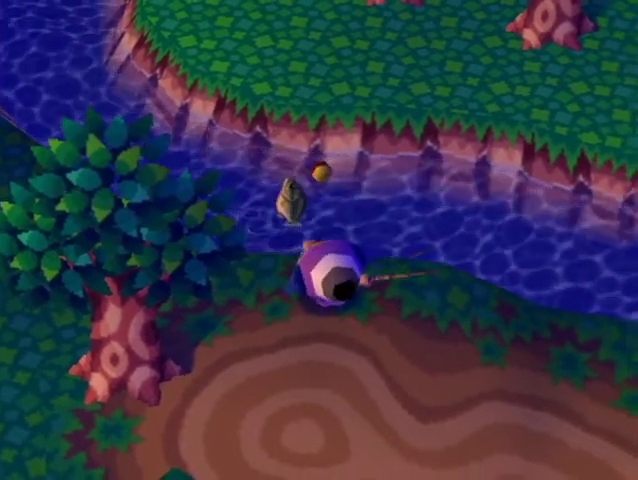
Gameplay with a controller (Nintendo layout); each line is a JSON object with the inputs held at the frame after it. "button_events" lists button changes between this image and that frame as [ms after this image, input, new state], when the widget could be followed in between (sticks are given only as held states). Not read: L3 R3.
{"buttons": ["A"], "left_stick": "center", "right_stick": "center", "button_events": [[100, "A", "down"], [100, "B", "down"], [167, "B", "up"], [200, "A", "up"], [267, "A", "down"], [333, "A", "up"], [400, "A", "down"], [433, "B", "down"], [500, "B", "up"]]}
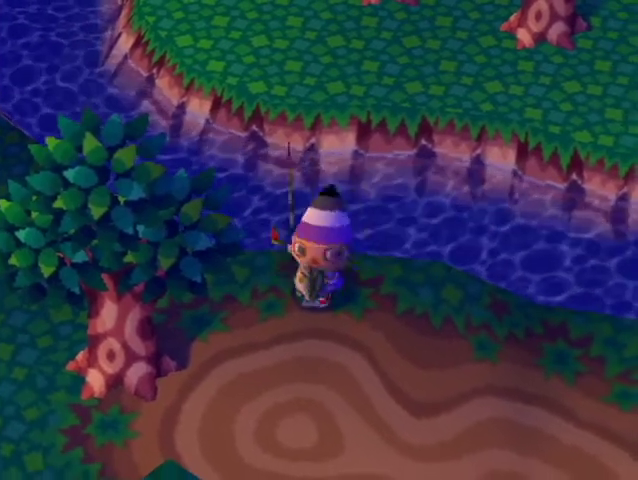
{"buttons": [], "left_stick": "center", "right_stick": "center", "button_events": [[33, "A", "up"], [100, "A", "down"], [167, "A", "up"], [233, "A", "down"], [233, "B", "down"], [300, "A", "up"], [300, "B", "up"], [367, "A", "down"], [400, "B", "down"], [467, "A", "up"], [467, "B", "up"]]}
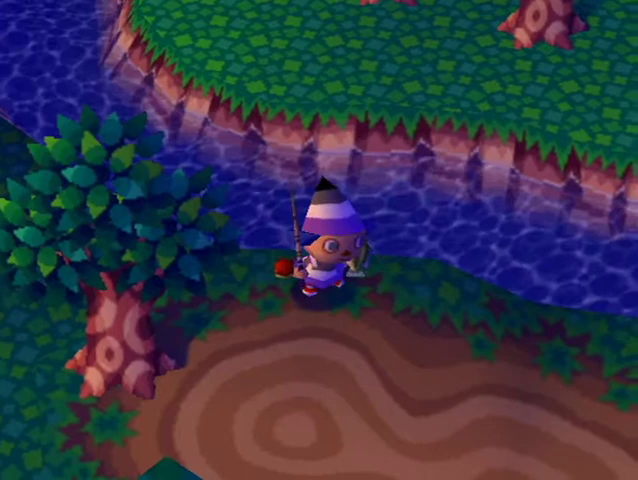
{"buttons": ["A"], "left_stick": "center", "right_stick": "center", "button_events": [[33, "A", "down"], [67, "B", "down"], [133, "B", "up"], [167, "A", "up"], [233, "A", "down"], [233, "B", "down"], [300, "B", "up"], [333, "A", "up"], [400, "A", "down"]]}
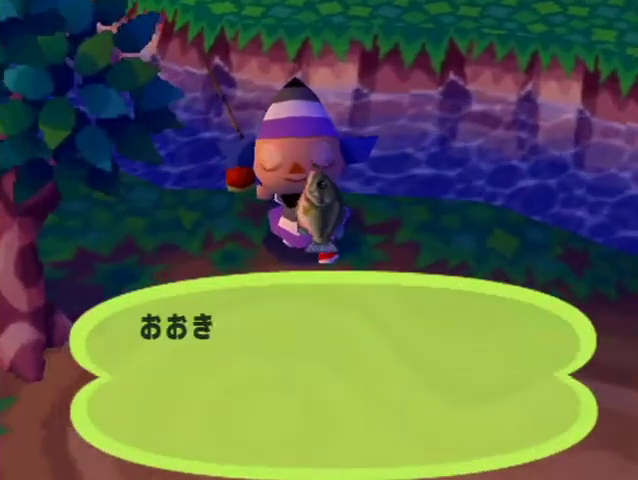
{"buttons": ["A"], "left_stick": "center", "right_stick": "center", "button_events": [[33, "A", "up"], [100, "A", "down"], [100, "B", "down"], [167, "B", "up"], [267, "B", "down"], [333, "B", "up"], [433, "B", "down"], [500, "B", "up"]]}
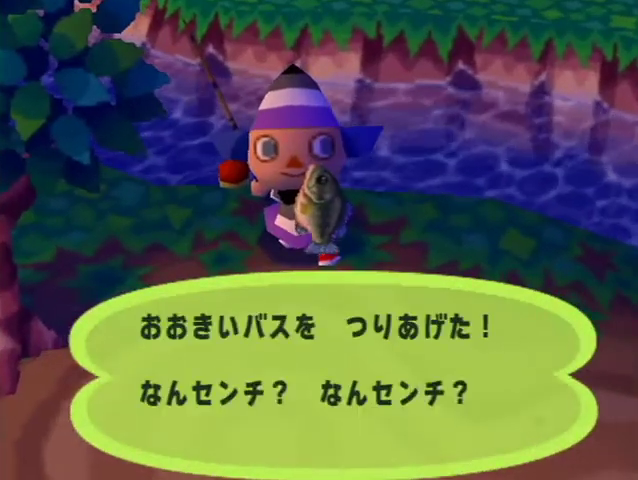
{"buttons": [], "left_stick": "center", "right_stick": "center", "button_events": [[33, "A", "up"], [100, "A", "down"], [100, "B", "down"], [200, "B", "up"], [267, "B", "down"], [333, "B", "up"], [367, "A", "up"], [433, "A", "down"], [433, "B", "down"], [500, "A", "up"], [500, "B", "up"]]}
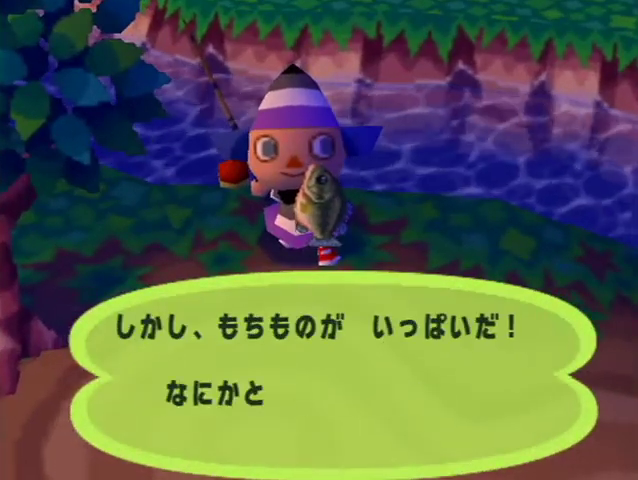
{"buttons": [], "left_stick": "center", "right_stick": "center", "button_events": [[100, "B", "down"], [167, "B", "up"], [267, "B", "down"], [333, "B", "up"], [400, "B", "down"], [500, "B", "up"]]}
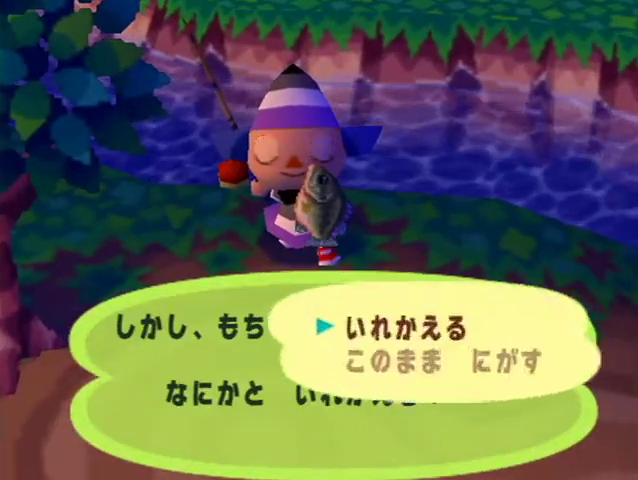
{"buttons": [], "left_stick": "center", "right_stick": "center", "button_events": [[67, "B", "down"], [133, "B", "up"], [200, "B", "down"], [267, "B", "up"], [333, "B", "down"], [433, "B", "up"]]}
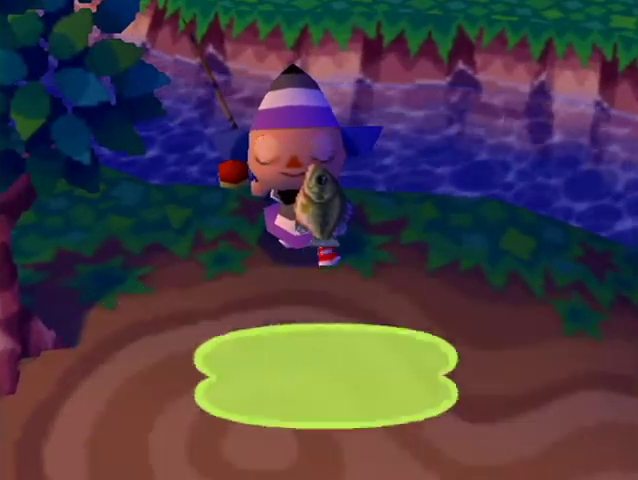
{"buttons": ["L1"], "left_stick": "up-left", "right_stick": "center", "button_events": [[333, "L1", "down"]]}
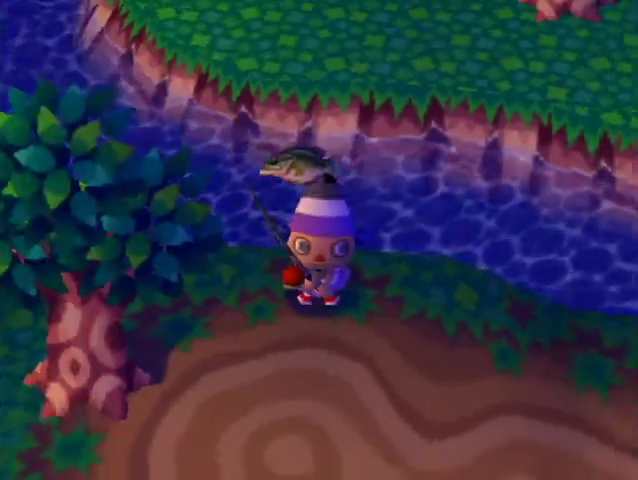
{"buttons": ["L1"], "left_stick": "up-left", "right_stick": "center", "button_events": []}
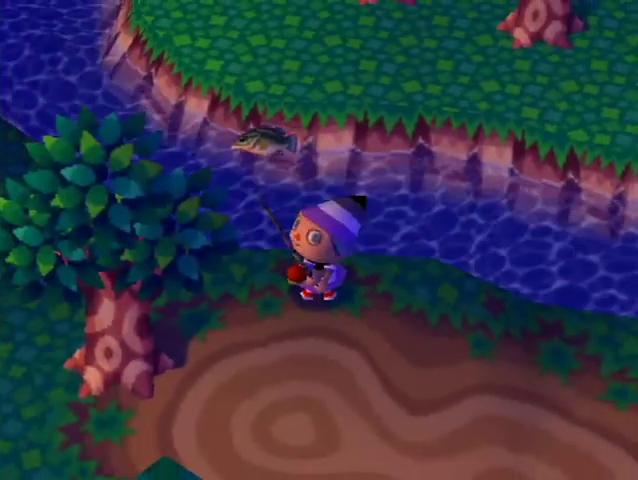
{"buttons": ["L1"], "left_stick": "up-left", "right_stick": "center", "button_events": []}
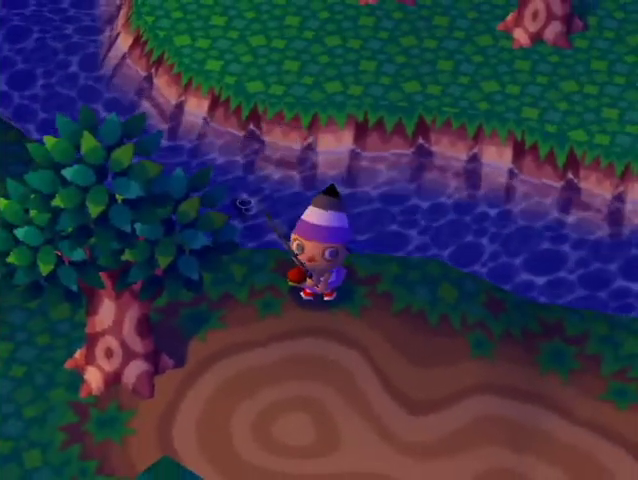
{"buttons": ["L1"], "left_stick": "up-left", "right_stick": "center", "button_events": []}
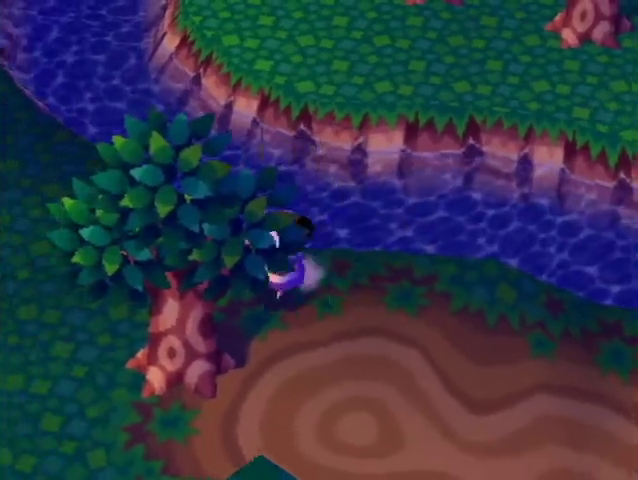
{"buttons": ["L1"], "left_stick": "up-left", "right_stick": "center", "button_events": []}
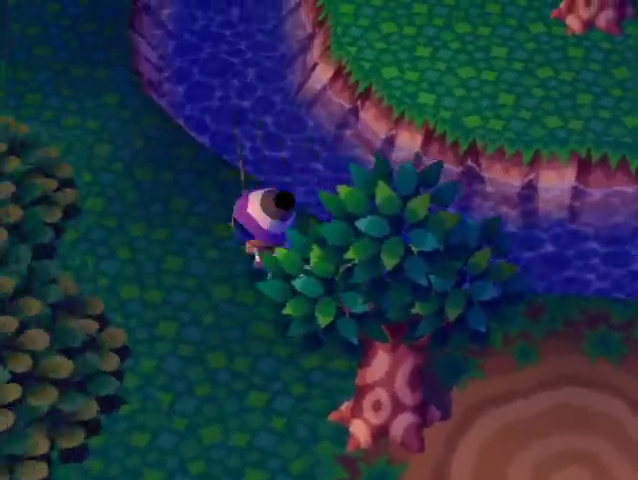
{"buttons": ["L1"], "left_stick": "up-left", "right_stick": "center", "button_events": []}
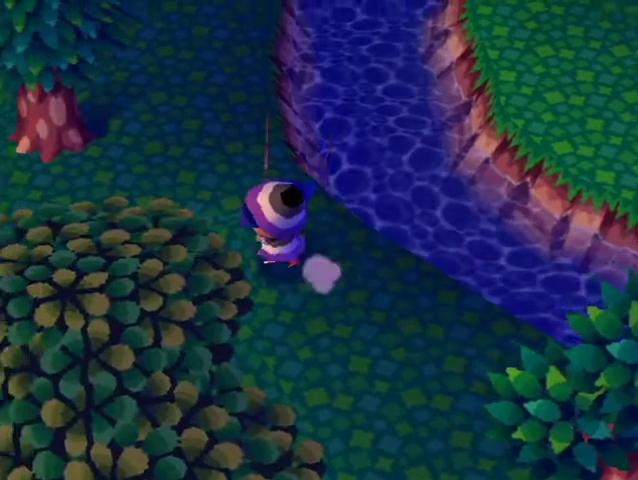
{"buttons": ["L1"], "left_stick": "up", "right_stick": "center", "button_events": []}
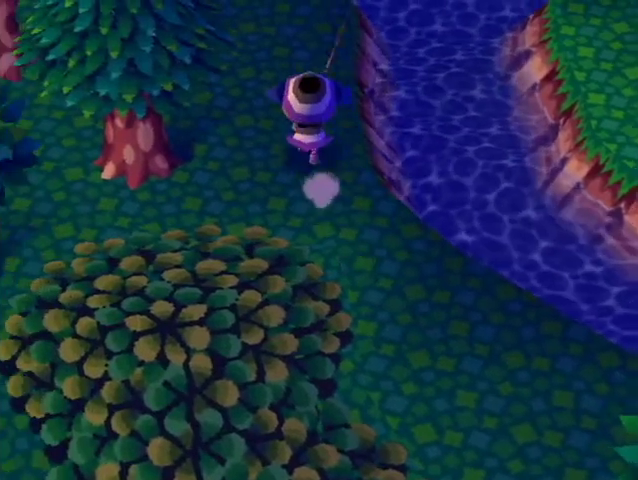
{"buttons": [], "left_stick": "up", "right_stick": "center", "button_events": [[333, "L1", "up"]]}
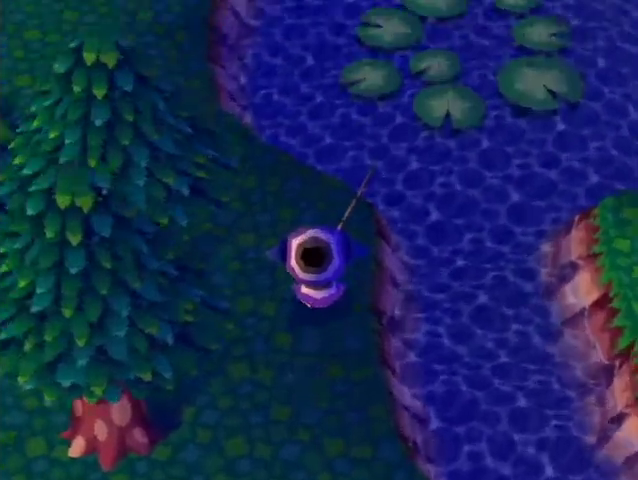
{"buttons": [], "left_stick": "up-left", "right_stick": "center", "button_events": []}